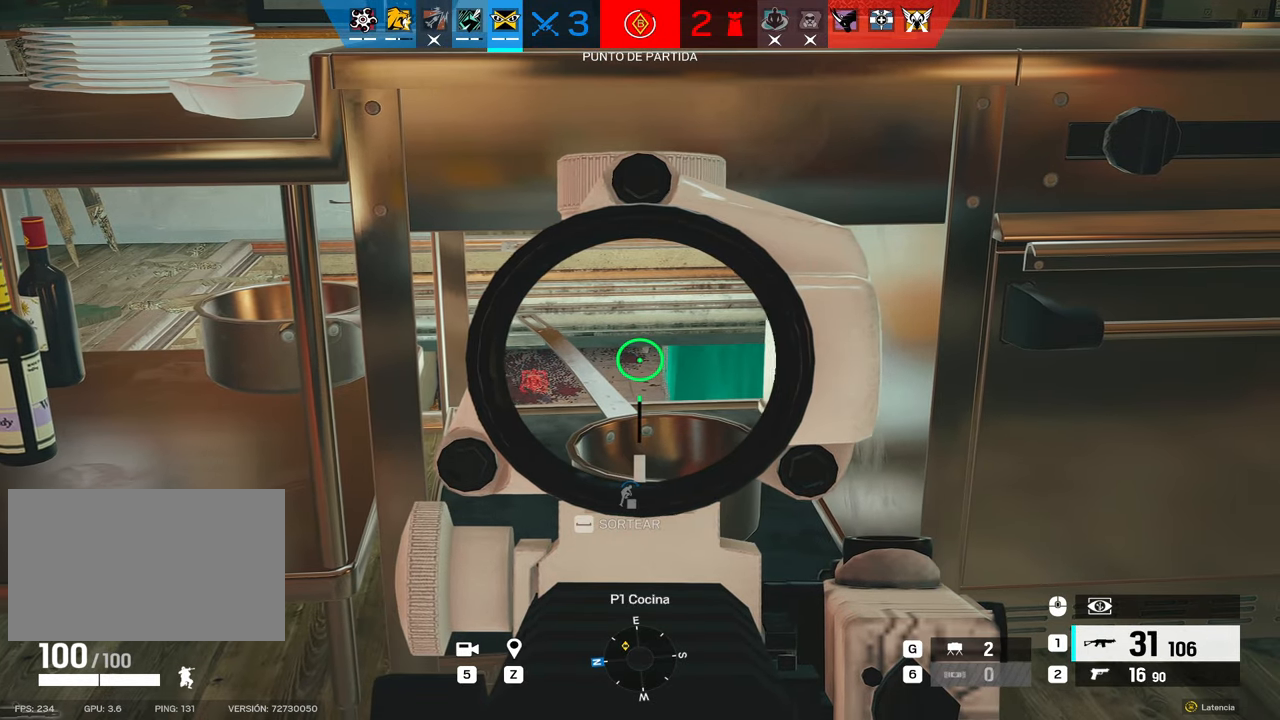
Gameplay with keyboard and mouse; each line is a JSON object with the keys and mouse buttons held at the frame after it. "events" lists presses ("down") and releases ("up") of "1", "2", "3", "4", "5", "a", "alt", "b", "c", "ctrl", "d", "e", "f", "g", "r", "s", "shift", "space", "t", "tab", "tilde", "v", "w", "x", "z", "mouse_left", "mouse_wheel", "mouse_right", "mouse_mb4" and "mouse_mb5" between this image and that frame as [ms after this image, input, new state], when the widget could be followed in between. "mouse_left", "mouse_wheel", "mouse_right", "mouse_mb4", "mouse_mb5" = the "left", "wheel", "right", "mb4", "mb5" buttons of the "mouse" list. No other keys are recorded. "wheel" means that the mouse wheel is clicked or scrolled. Mouse movement is not recorded. Not read: q.
{"keys": ["alt"], "mouse": ["right"], "events": []}
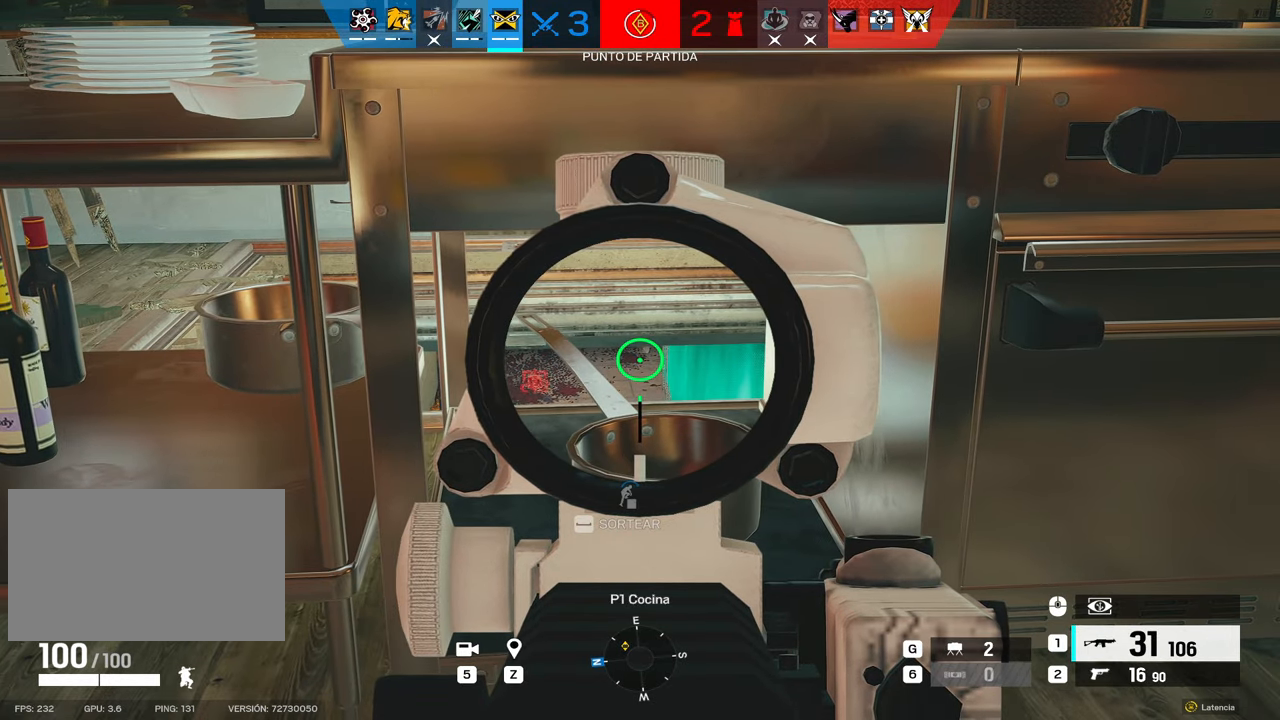
{"keys": ["alt"], "mouse": ["right"], "events": []}
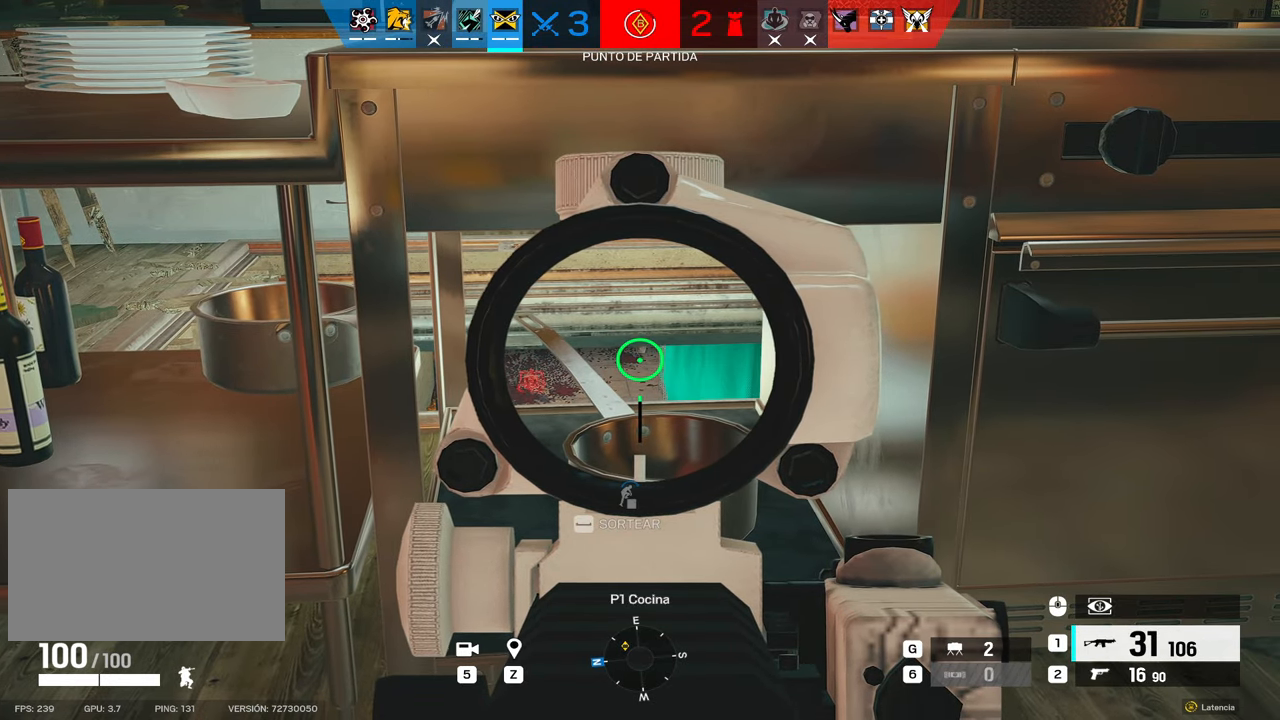
{"keys": ["a"], "mouse": ["right"], "events": [[300, "alt", "up"], [434, "a", "down"]]}
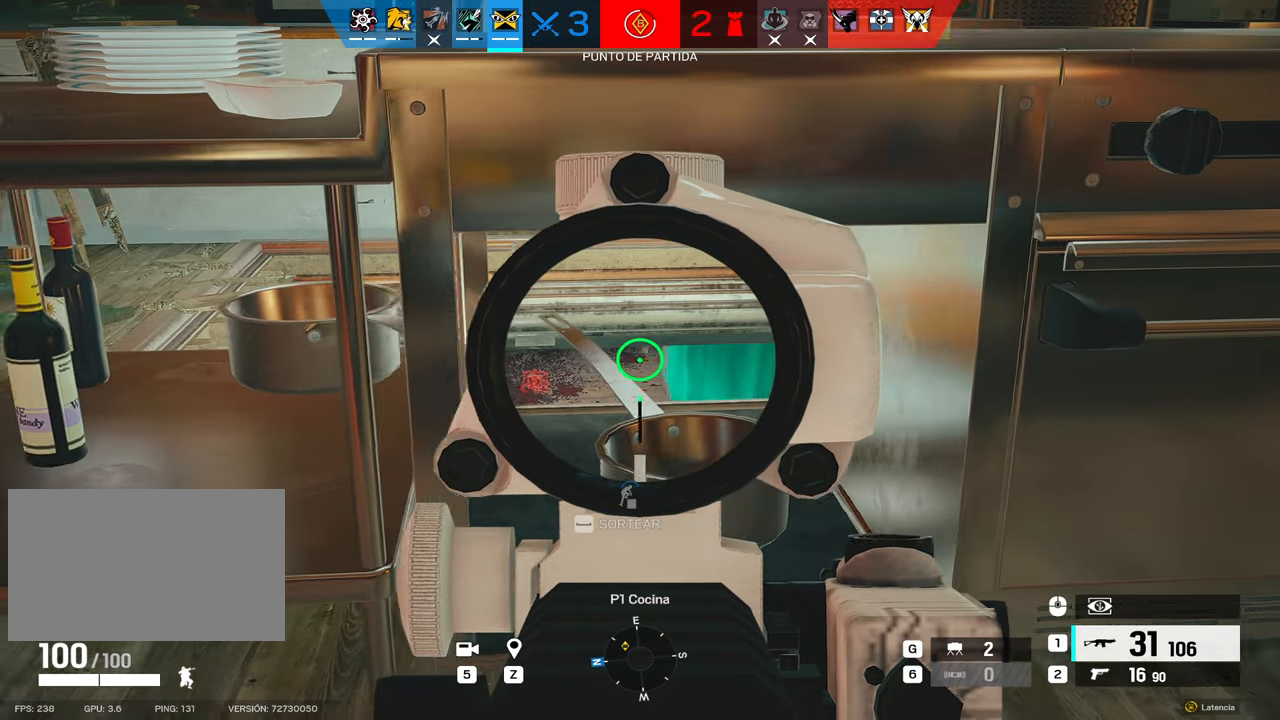
{"keys": ["a"], "mouse": ["right"], "events": [[34, "a", "up"], [217, "a", "down"]]}
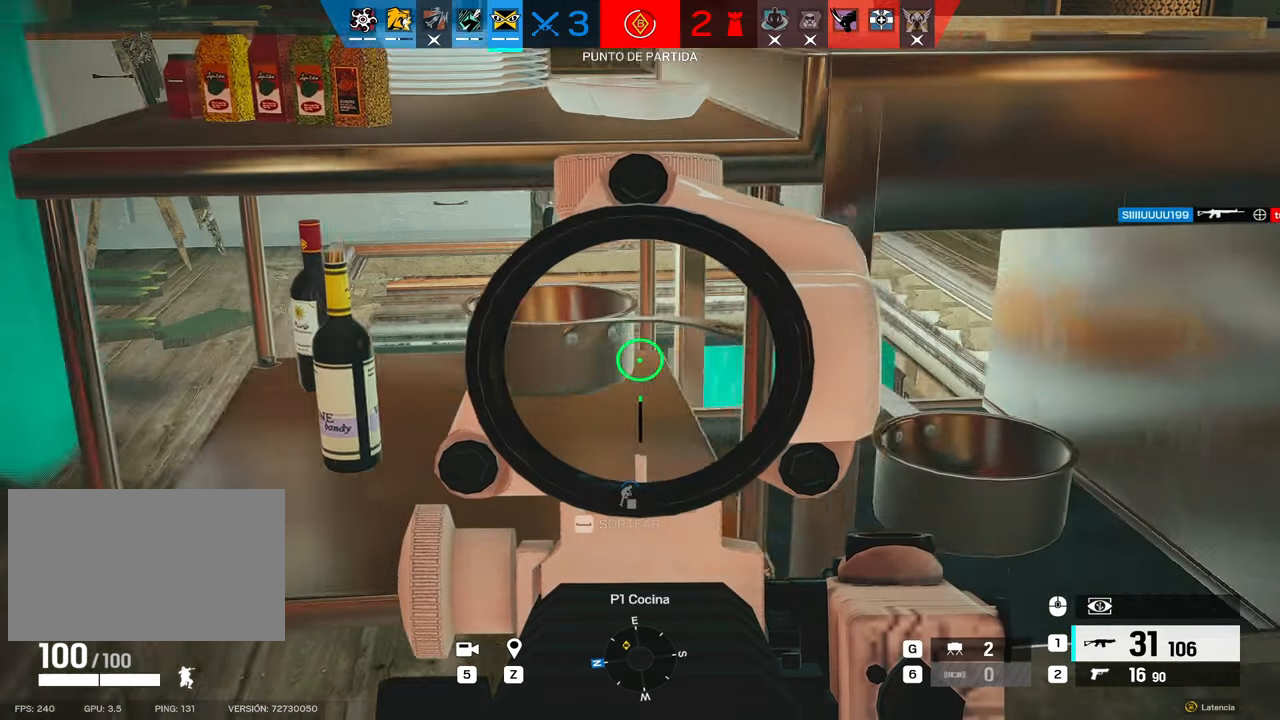
{"keys": ["a"], "mouse": [], "events": [[134, "mouse_right", "up"], [284, "c", "down"], [367, "c", "up"]]}
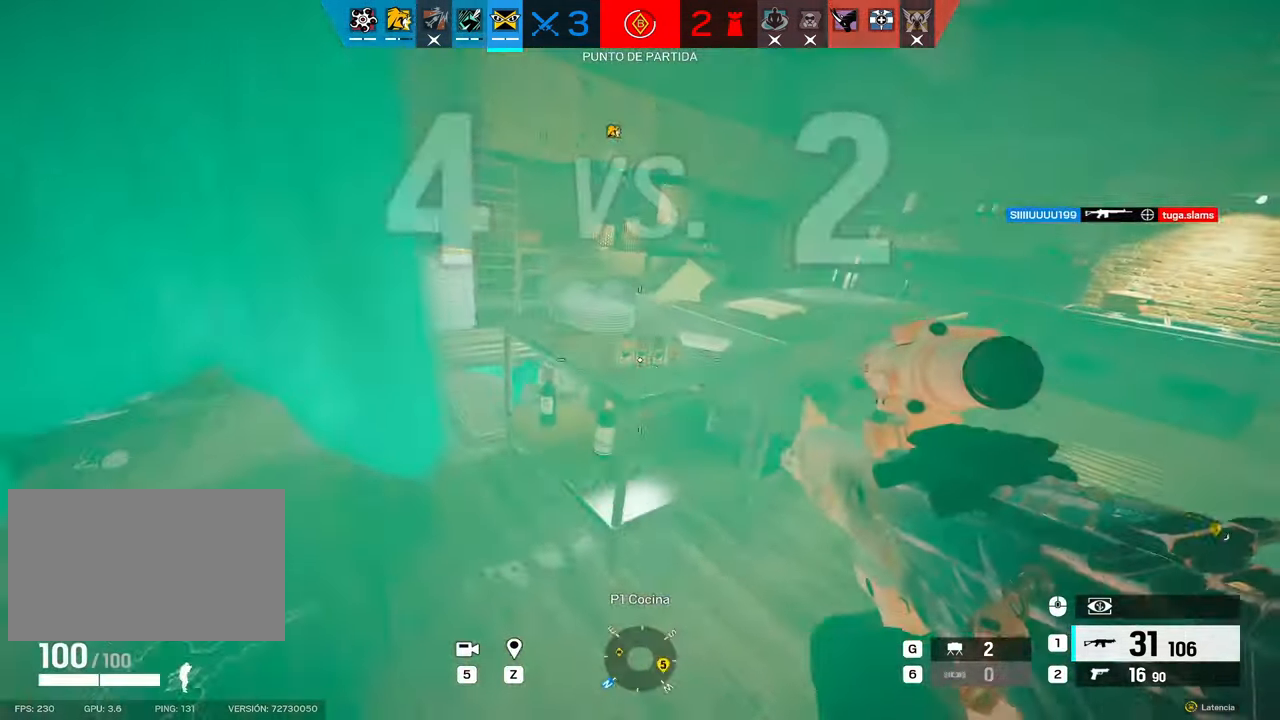
{"keys": ["w"], "mouse": ["right"], "events": [[50, "mouse_right", "down"], [150, "c", "down"], [250, "a", "up"], [250, "c", "up"], [250, "d", "down"], [350, "mouse_right", "up"], [350, "w", "down"], [434, "mouse_right", "down"], [484, "d", "up"]]}
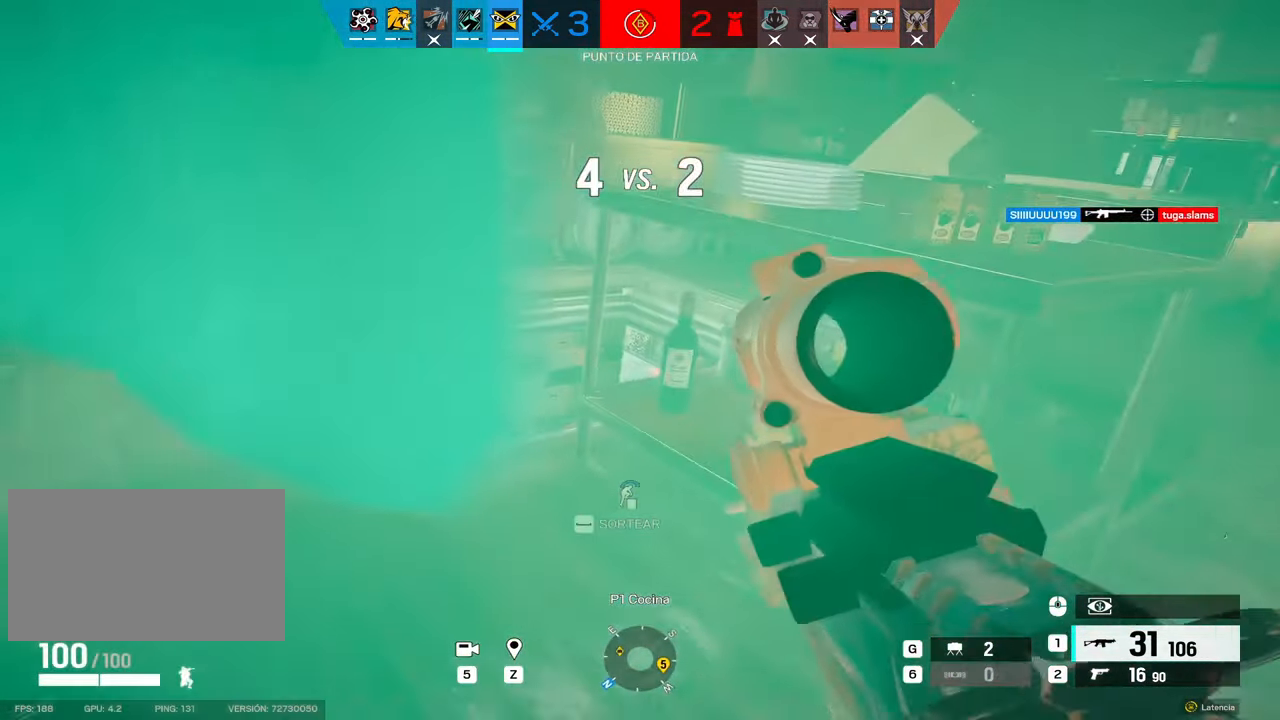
{"keys": ["alt", "s"], "mouse": ["right"], "events": [[34, "a", "down"], [167, "a", "up"], [167, "w", "up"], [217, "alt", "down"], [267, "d", "down"], [317, "s", "down"], [400, "d", "up"]]}
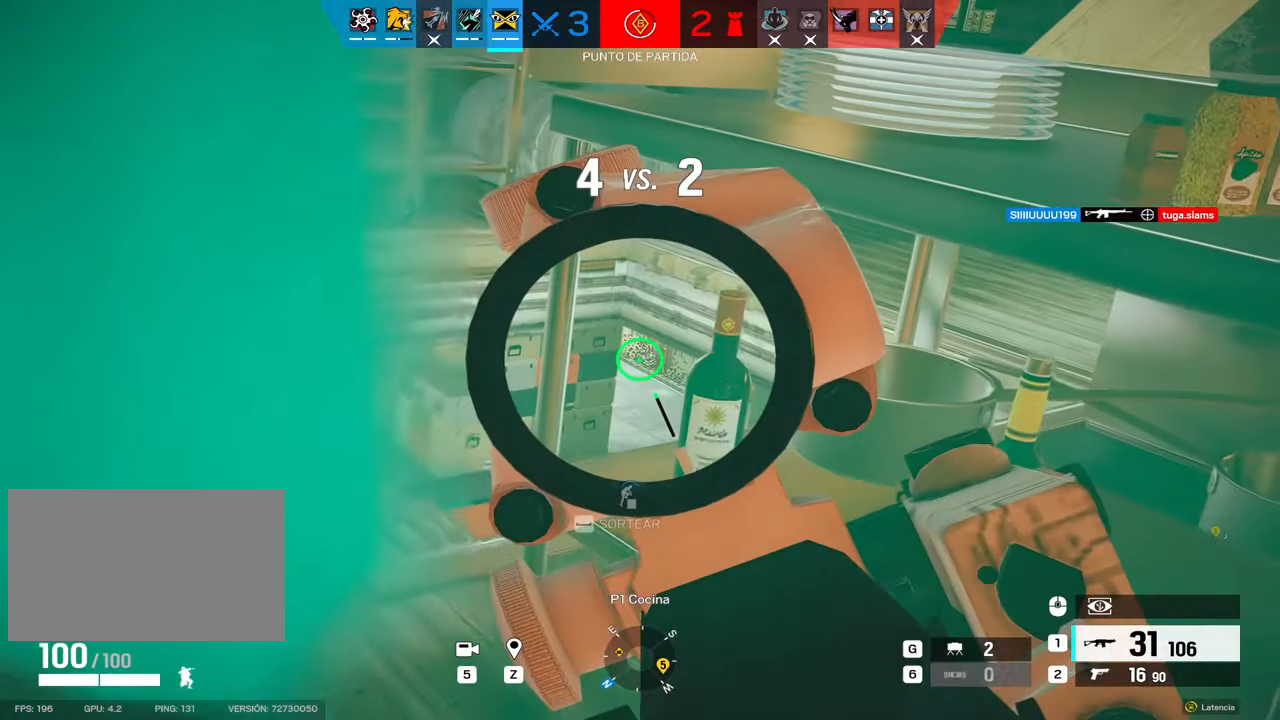
{"keys": ["d"], "mouse": [], "events": [[50, "s", "up"], [134, "alt", "up"], [134, "d", "down"], [184, "e", "down"], [184, "mouse_right", "up"], [267, "e", "up"], [367, "e", "down"], [467, "e", "up"]]}
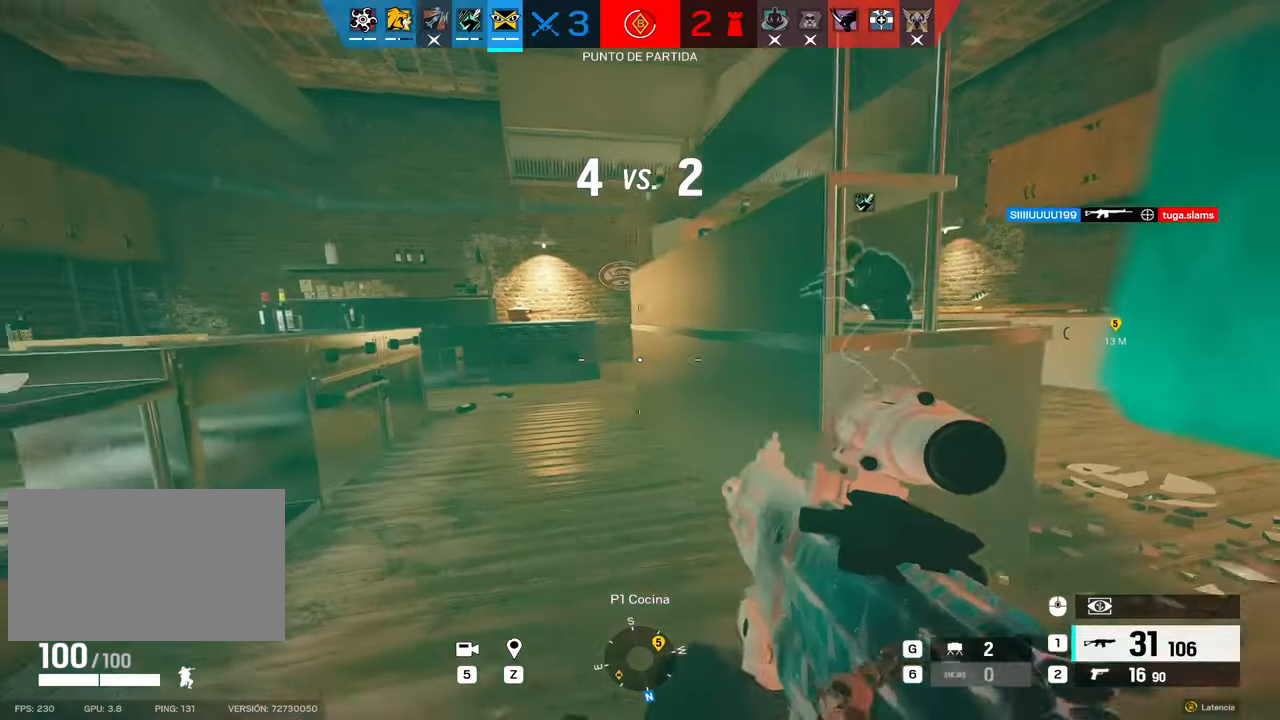
{"keys": [], "mouse": [], "events": [[67, "w", "down"], [100, "d", "up"], [384, "w", "up"]]}
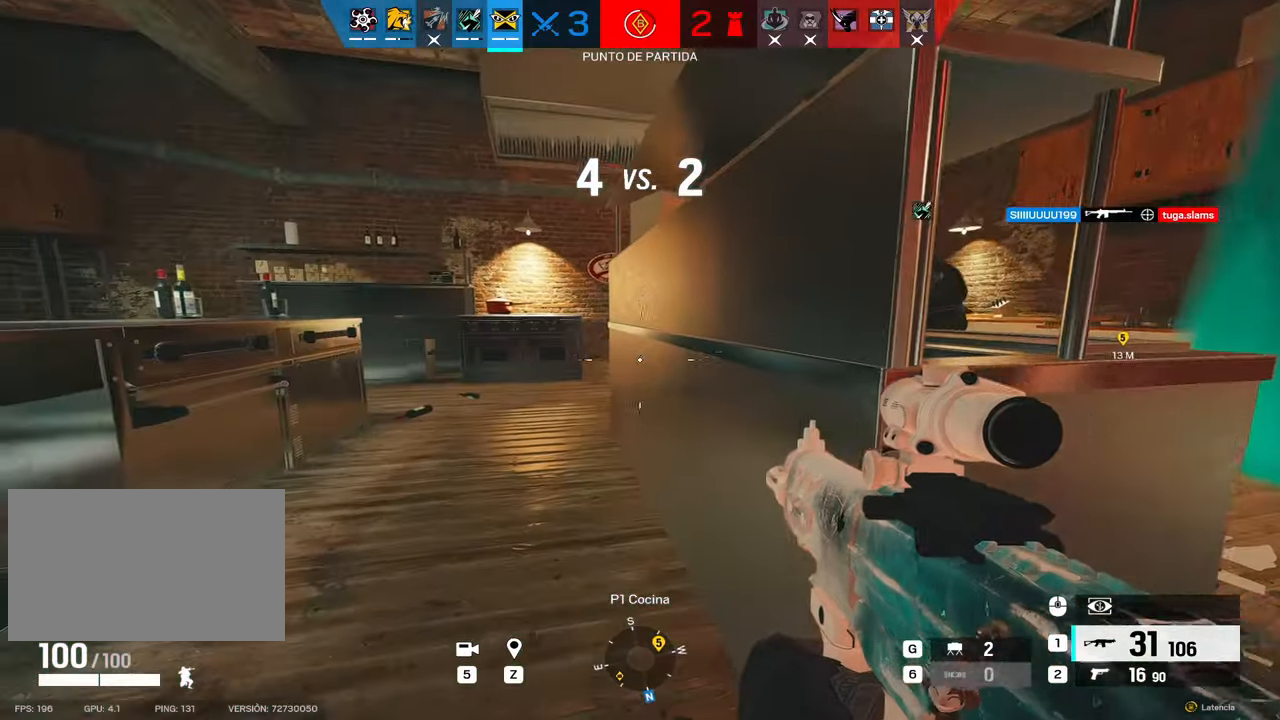
{"keys": ["a", "w"], "mouse": ["right"], "events": [[17, "d", "down"], [17, "s", "down"], [117, "s", "up"], [217, "d", "up"], [400, "a", "down"], [400, "c", "down"], [450, "mouse_right", "down"], [500, "c", "up"], [500, "w", "down"]]}
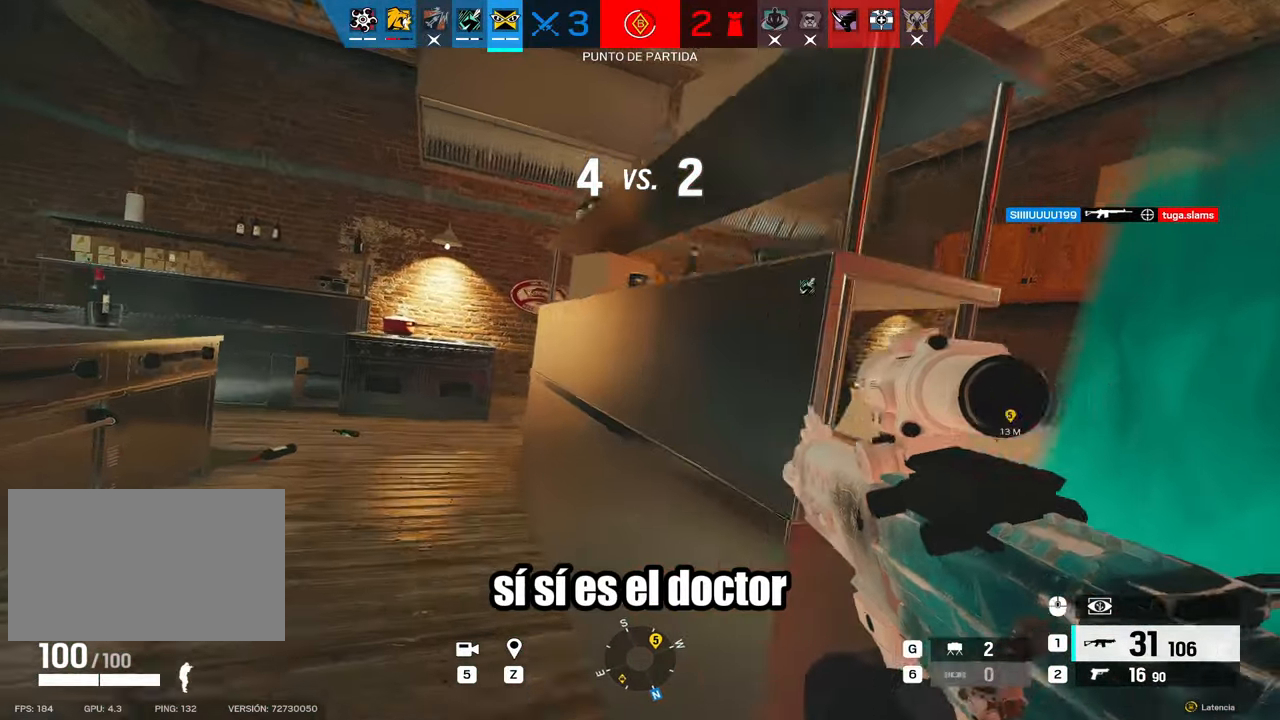
{"keys": ["a"], "mouse": ["right"], "events": [[134, "w", "up"], [234, "a", "up"], [267, "d", "down"], [367, "a", "down"], [367, "d", "up"]]}
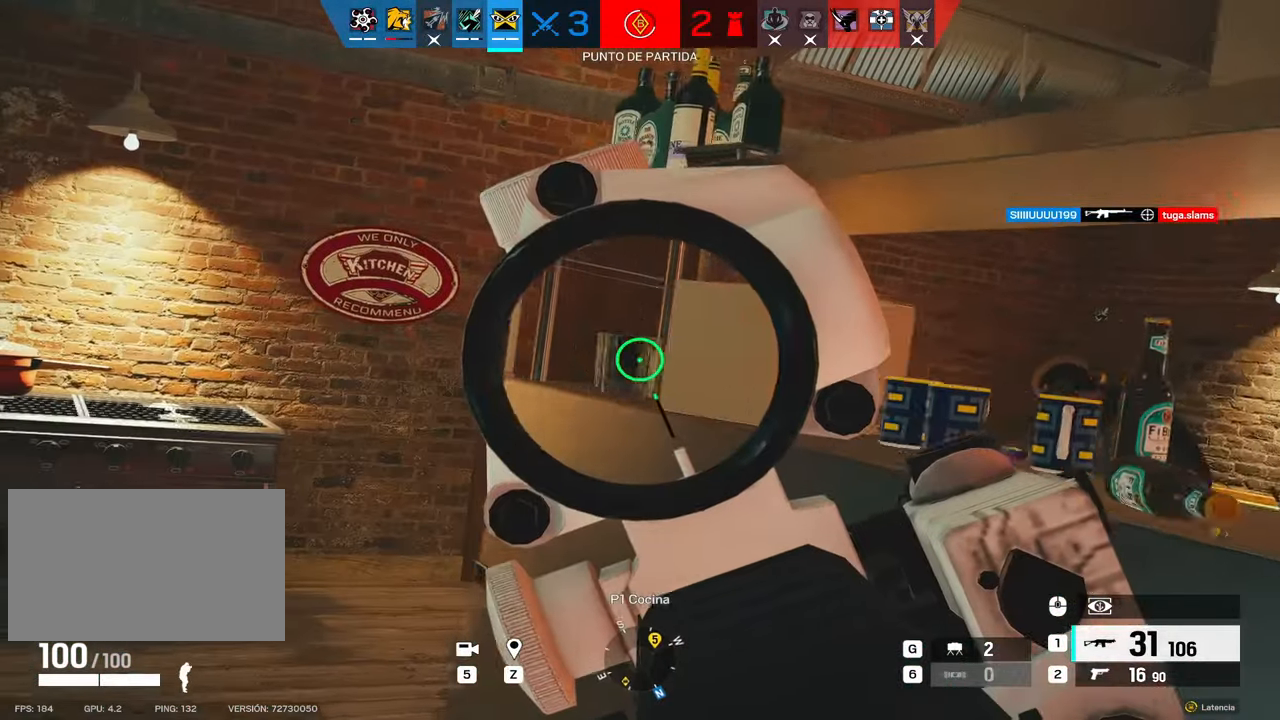
{"keys": ["alt"], "mouse": ["right"], "events": [[50, "w", "down"], [117, "a", "up"], [200, "alt", "down"], [200, "d", "down"], [250, "d", "up"], [250, "w", "up"]]}
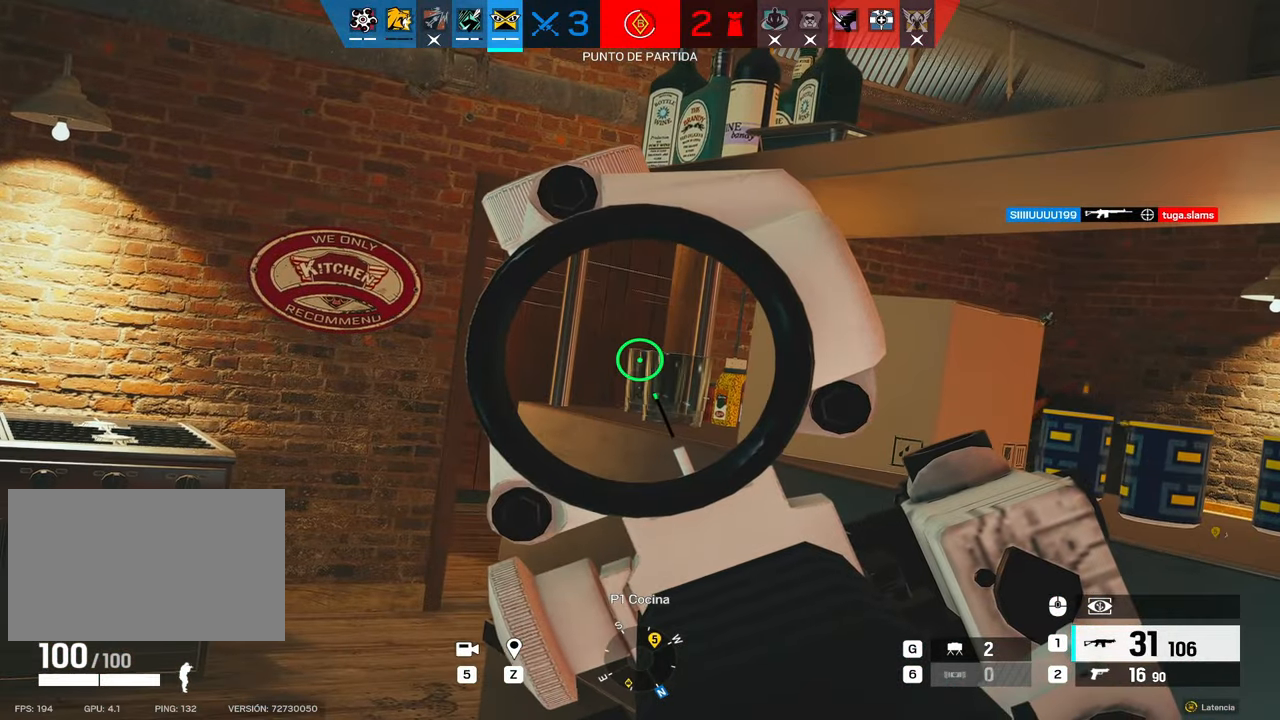
{"keys": ["alt"], "mouse": ["right"], "events": [[84, "a", "down"], [84, "w", "down"], [167, "a", "up"], [217, "w", "up"]]}
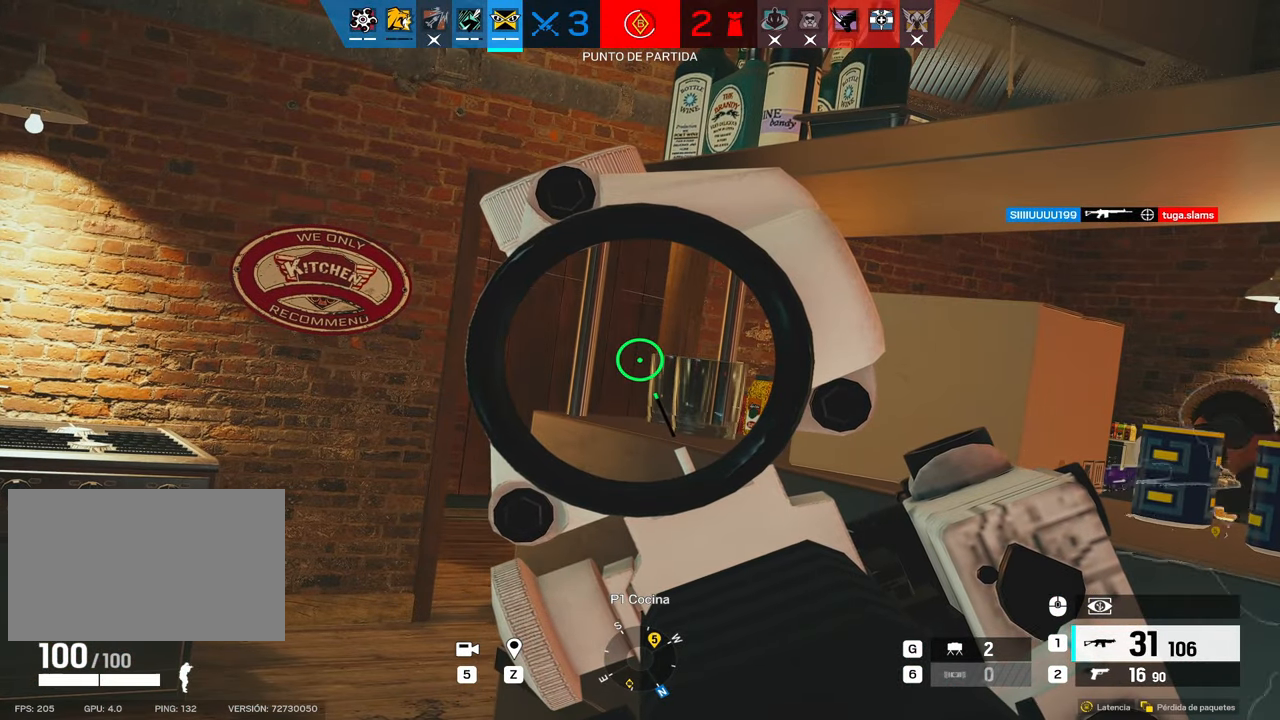
{"keys": ["a", "w"], "mouse": ["right"], "events": [[184, "alt", "up"], [417, "w", "down"], [467, "a", "down"]]}
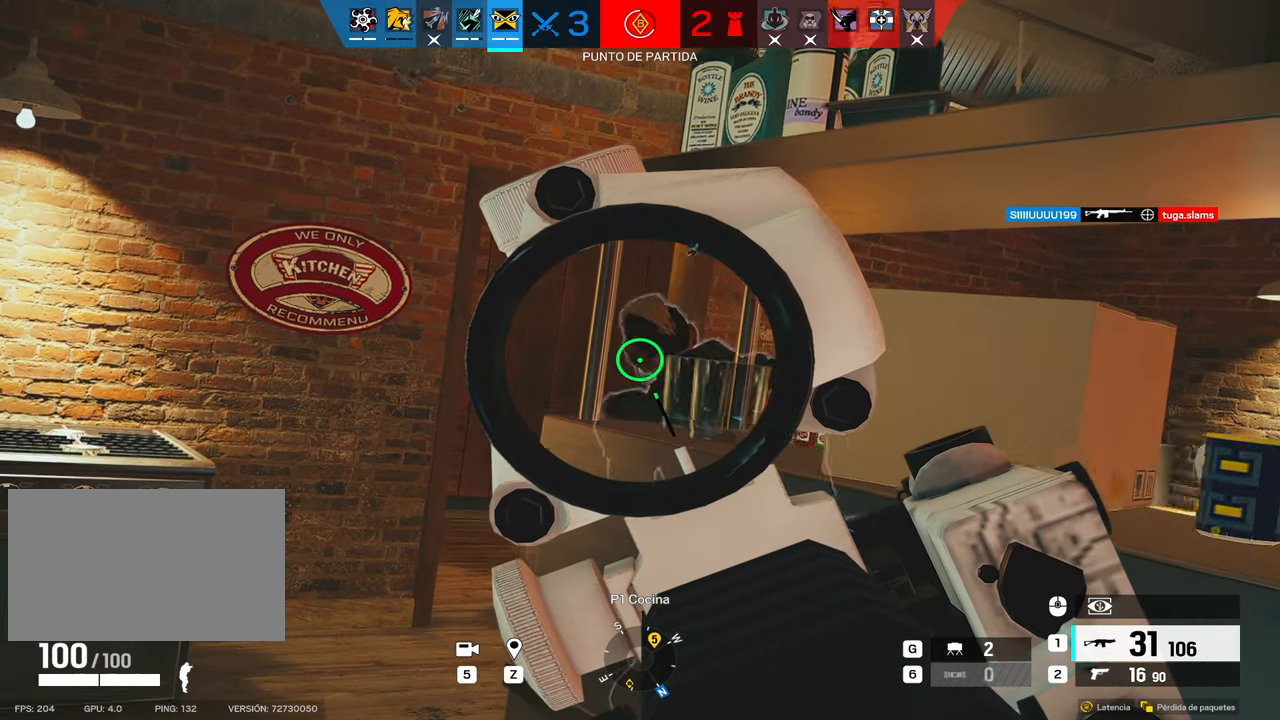
{"keys": ["alt", "d", "s"], "mouse": ["right"], "events": [[17, "a", "up"], [67, "alt", "down"], [150, "d", "down"], [150, "w", "up"], [250, "d", "up"], [334, "s", "down"], [434, "d", "down"]]}
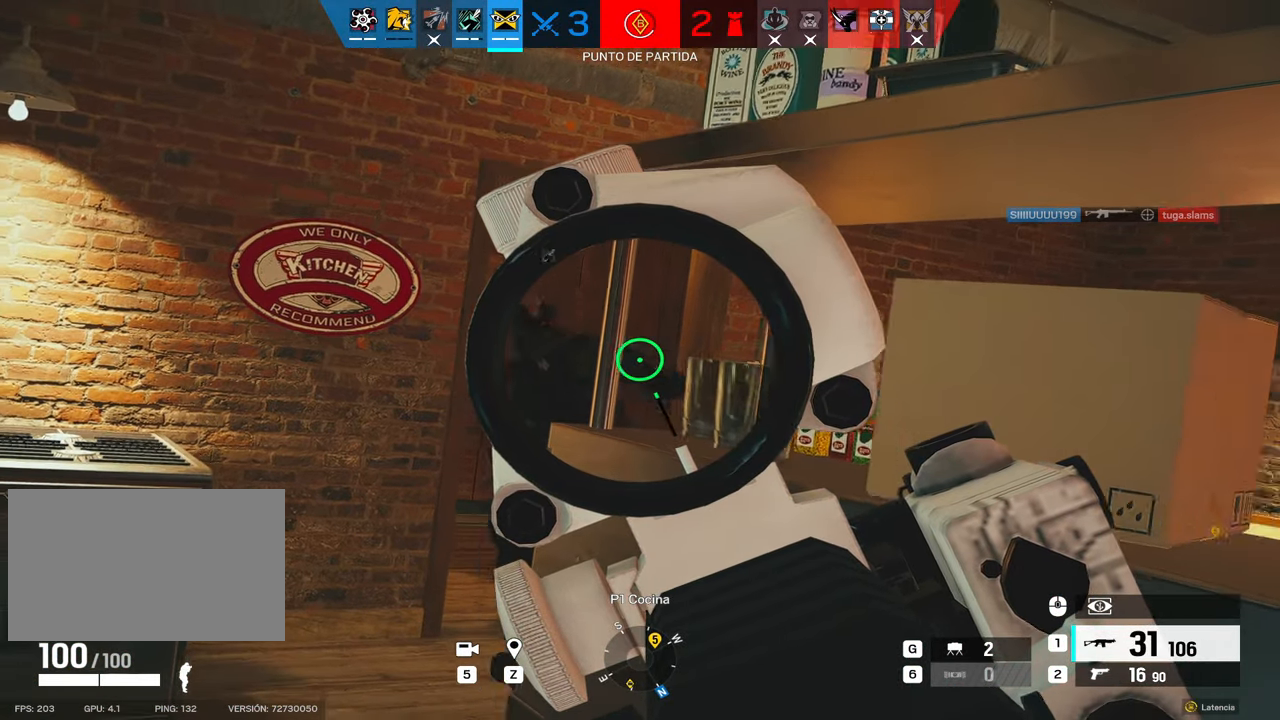
{"keys": [], "mouse": ["right"], "events": [[34, "d", "up"], [117, "s", "up"], [350, "alt", "up"]]}
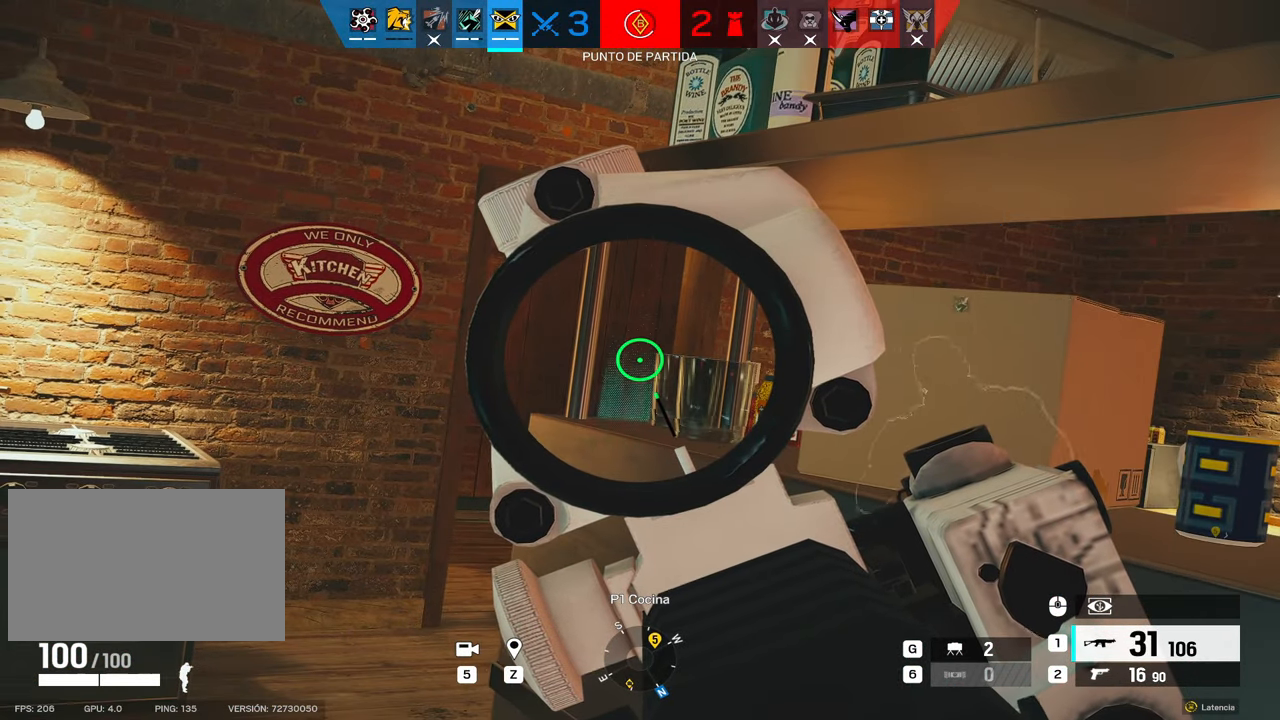
{"keys": ["alt"], "mouse": ["right"], "events": [[384, "alt", "down"]]}
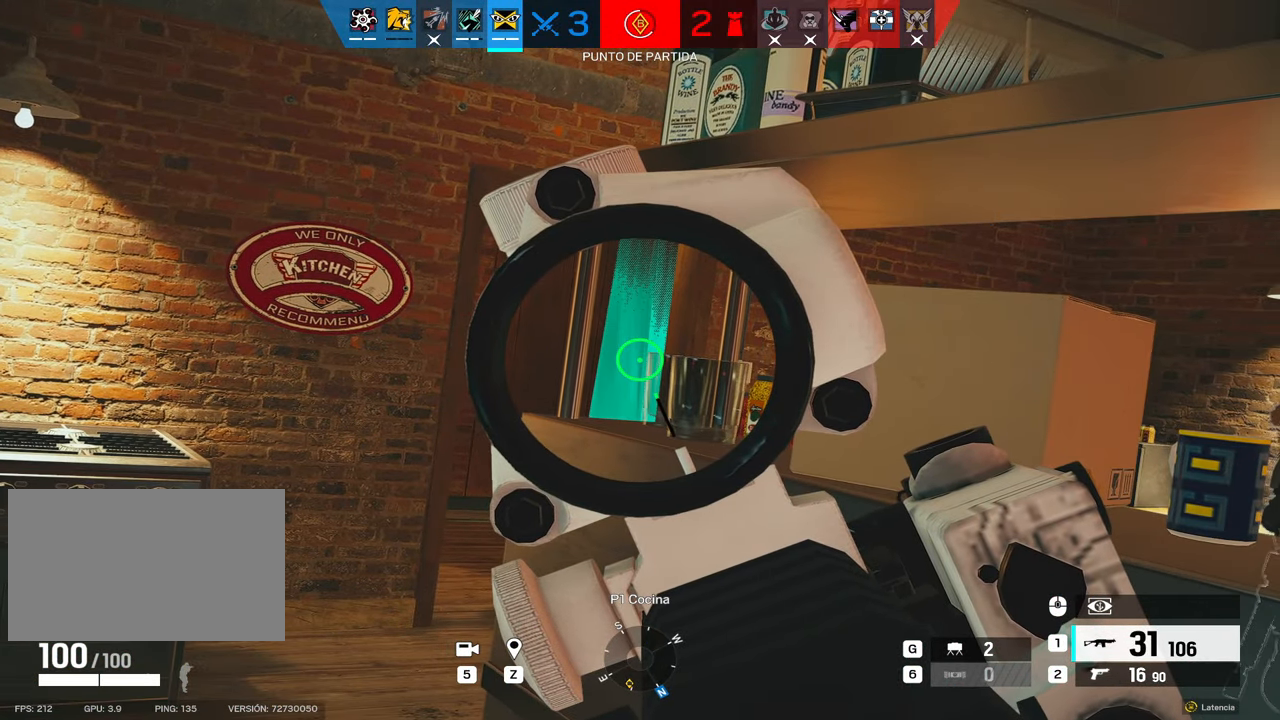
{"keys": [], "mouse": ["right"], "events": [[17, "a", "down"], [50, "a", "up"], [384, "d", "down"], [434, "alt", "up"], [434, "d", "up"]]}
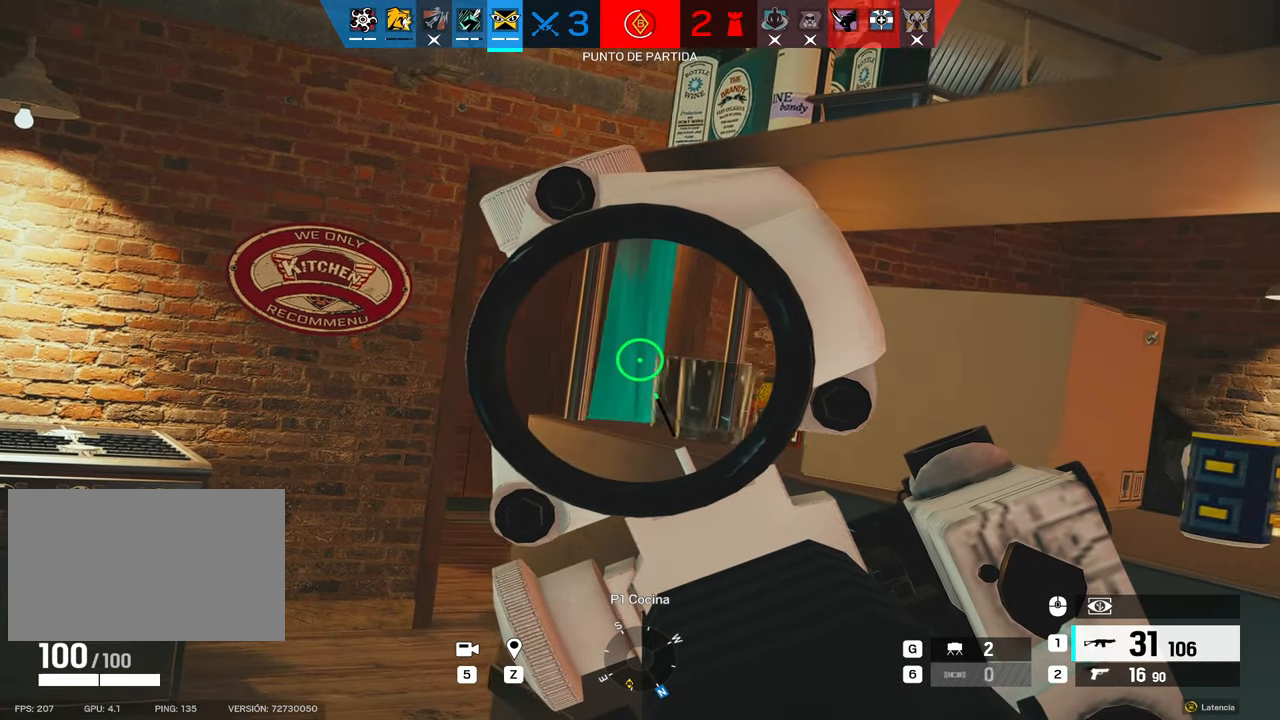
{"keys": ["alt"], "mouse": ["right"], "events": [[217, "alt", "down"]]}
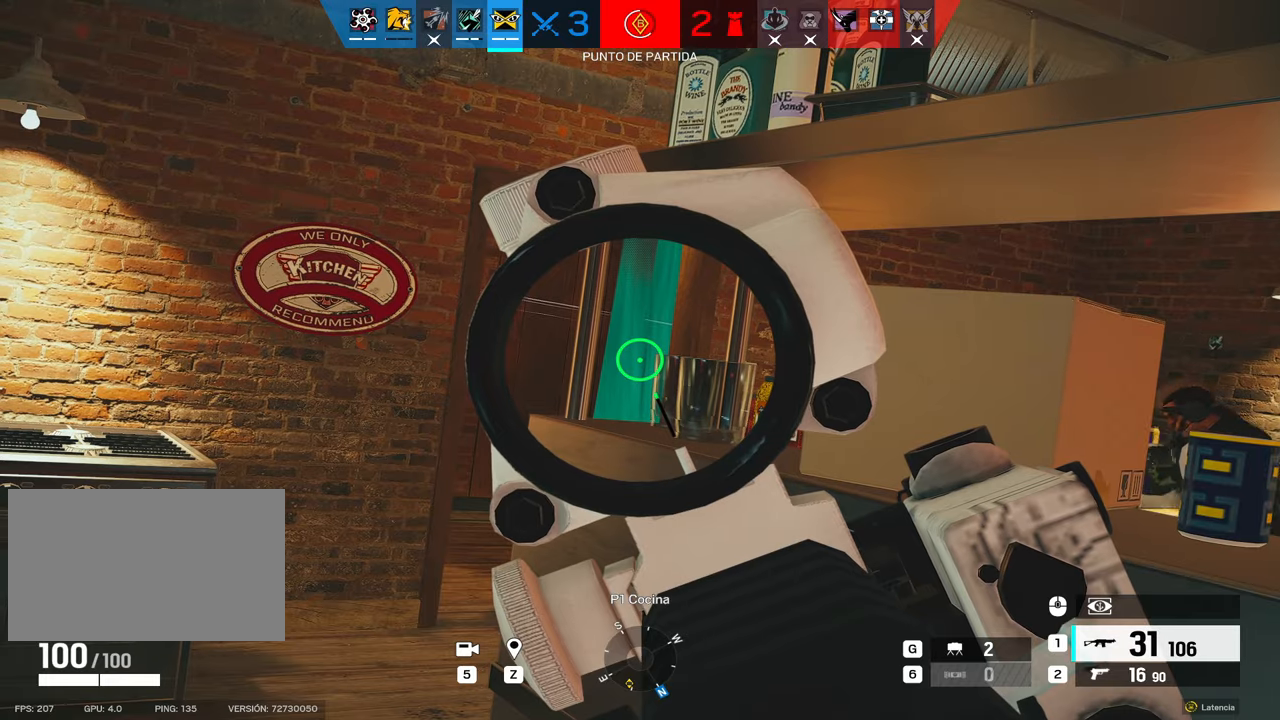
{"keys": ["alt"], "mouse": ["right"], "events": []}
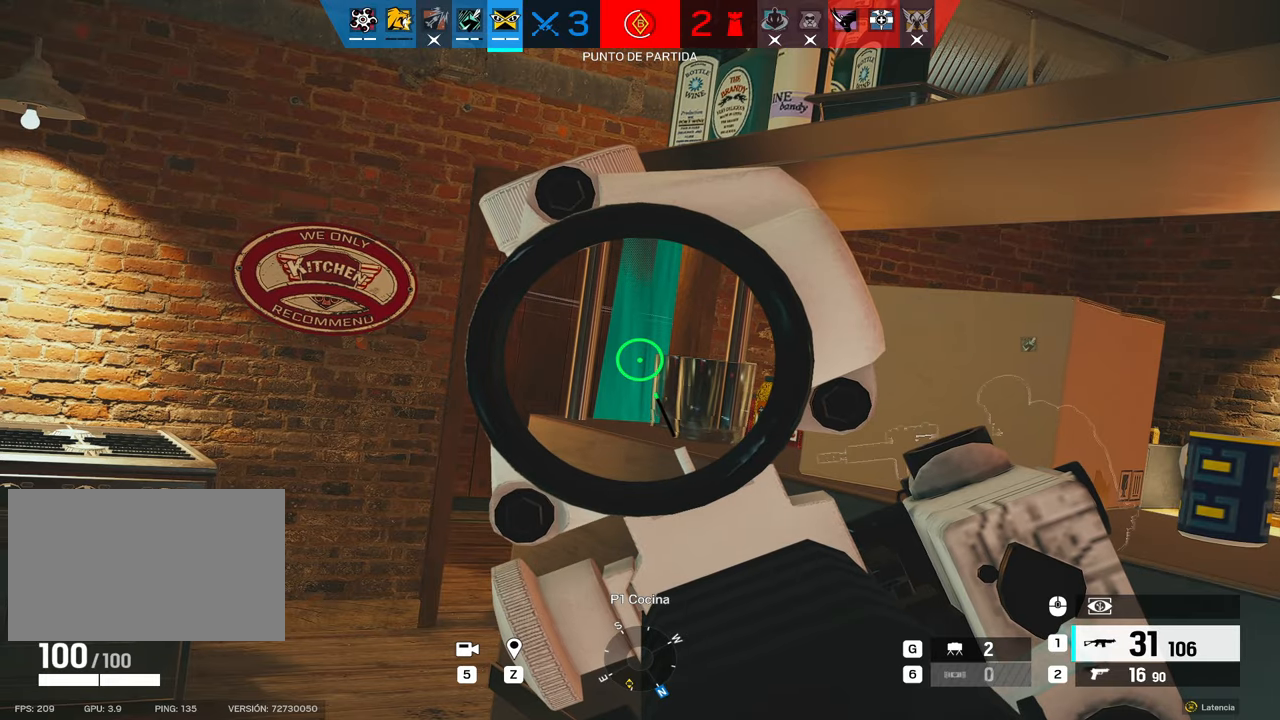
{"keys": [], "mouse": ["right"], "events": [[17, "alt", "up"]]}
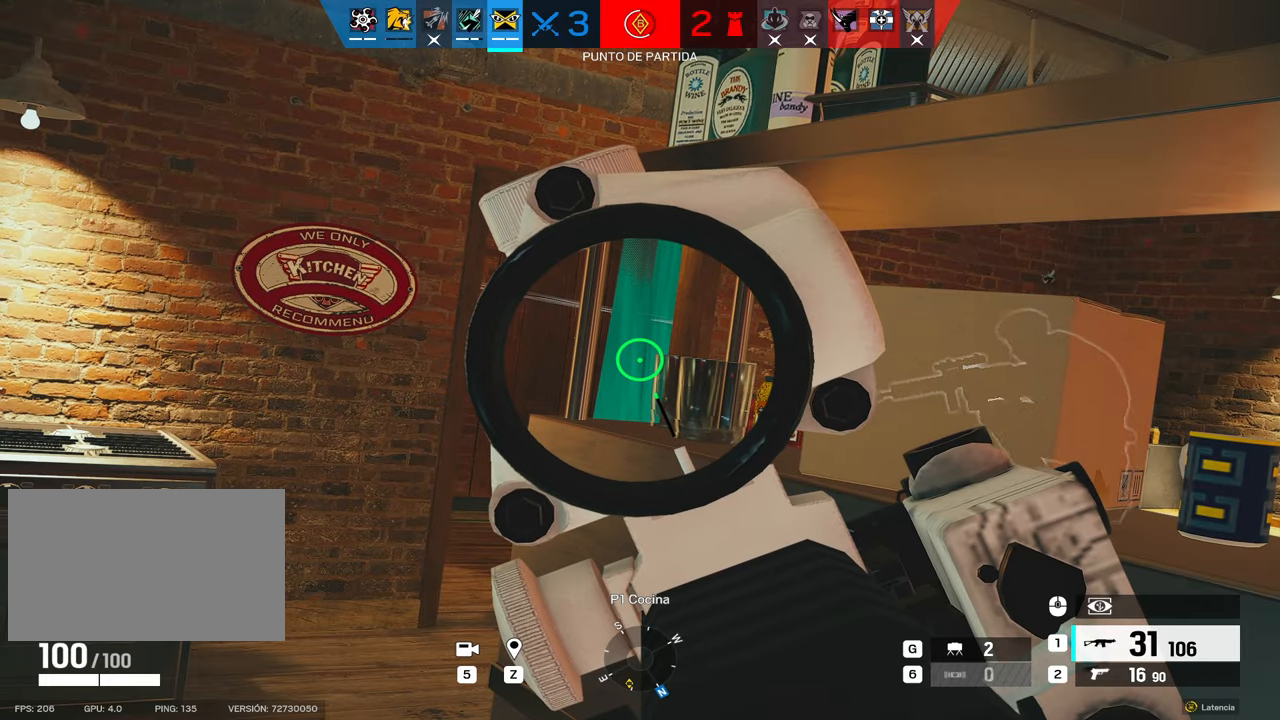
{"keys": ["alt"], "mouse": ["right"], "events": [[17, "d", "down"], [117, "d", "up"], [217, "alt", "down"], [217, "s", "down"], [350, "s", "up"]]}
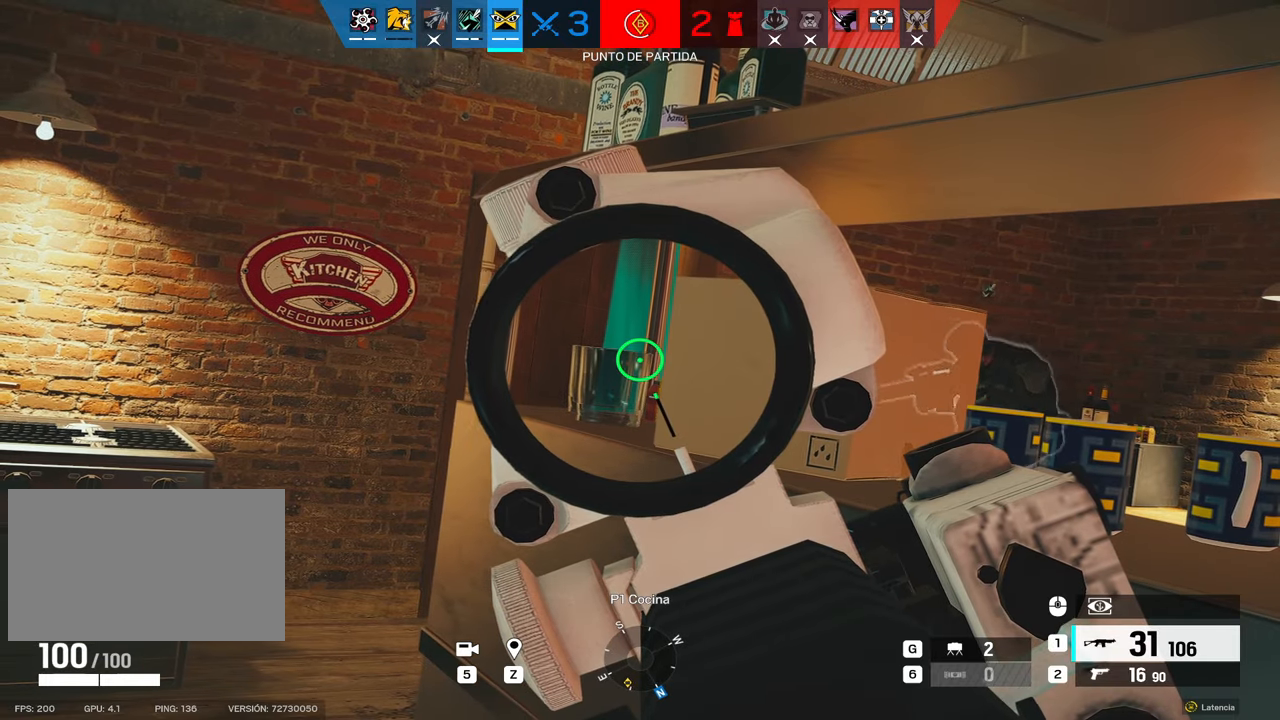
{"keys": ["alt"], "mouse": ["right"], "events": [[367, "a", "down"], [467, "a", "up"]]}